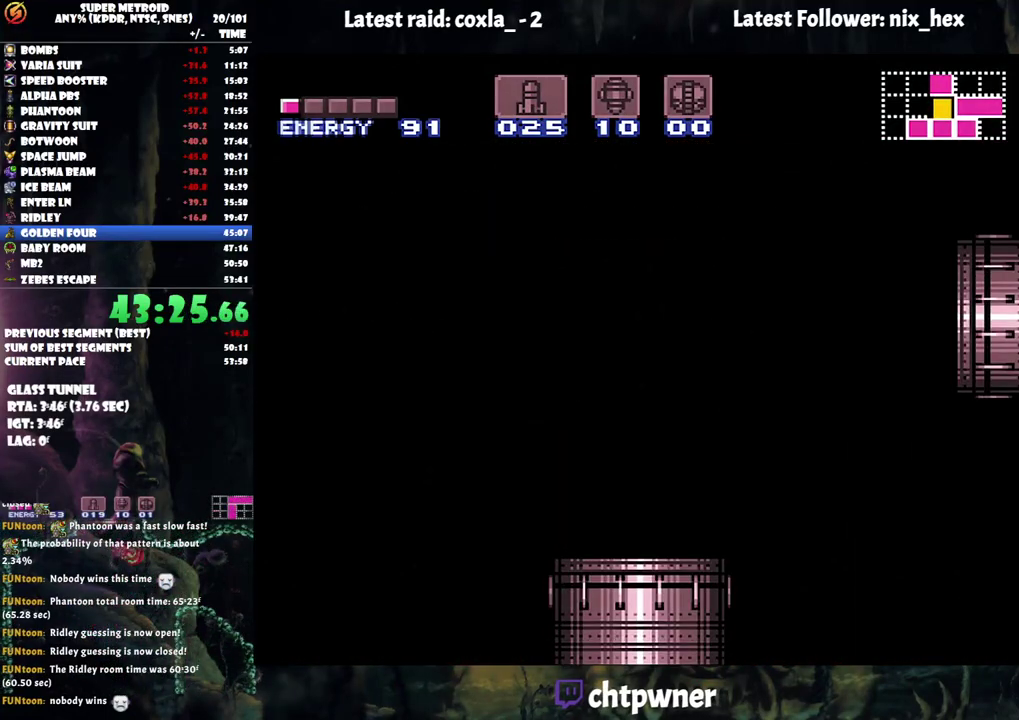
Gameplay with a controller (Nintendo layout); each line is a JSON object with the inputs held at the frame after it. "events" lists button and stick changes between this image and that frame as [ms after this image, input, new state], when the widget could be followed in between. Not read: L3 R3.
{"buttons": [], "events": [[33, "A", "up"], [133, "A", "down"], [250, "A", "up"], [367, "A", "down"], [433, "A", "up"]]}
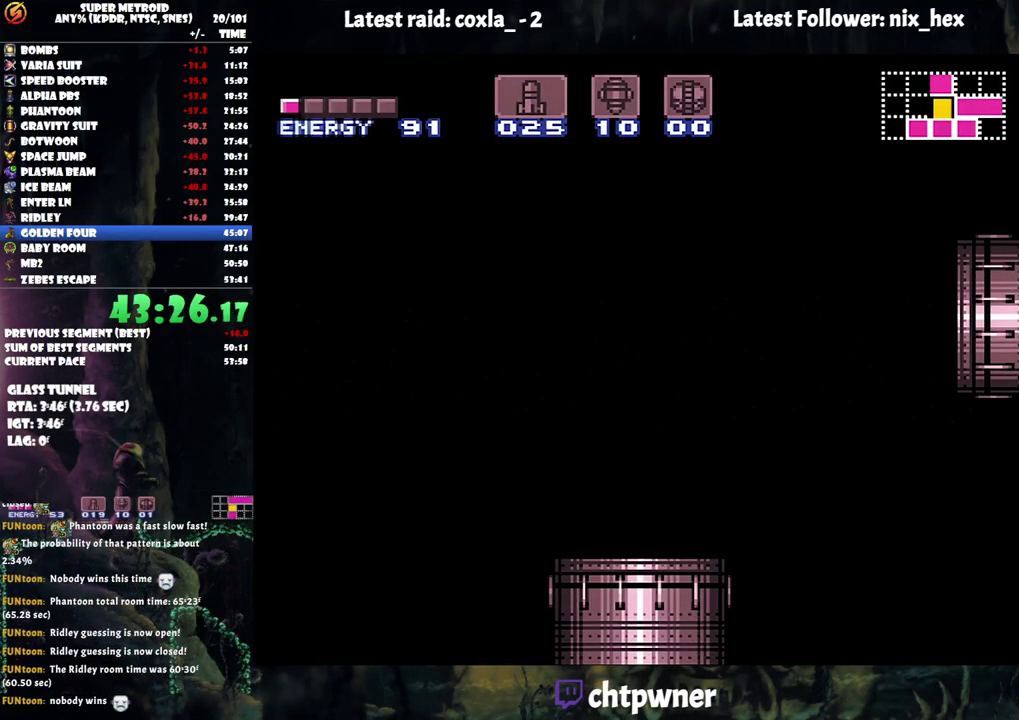
{"buttons": ["A"], "events": [[400, "A", "down"]]}
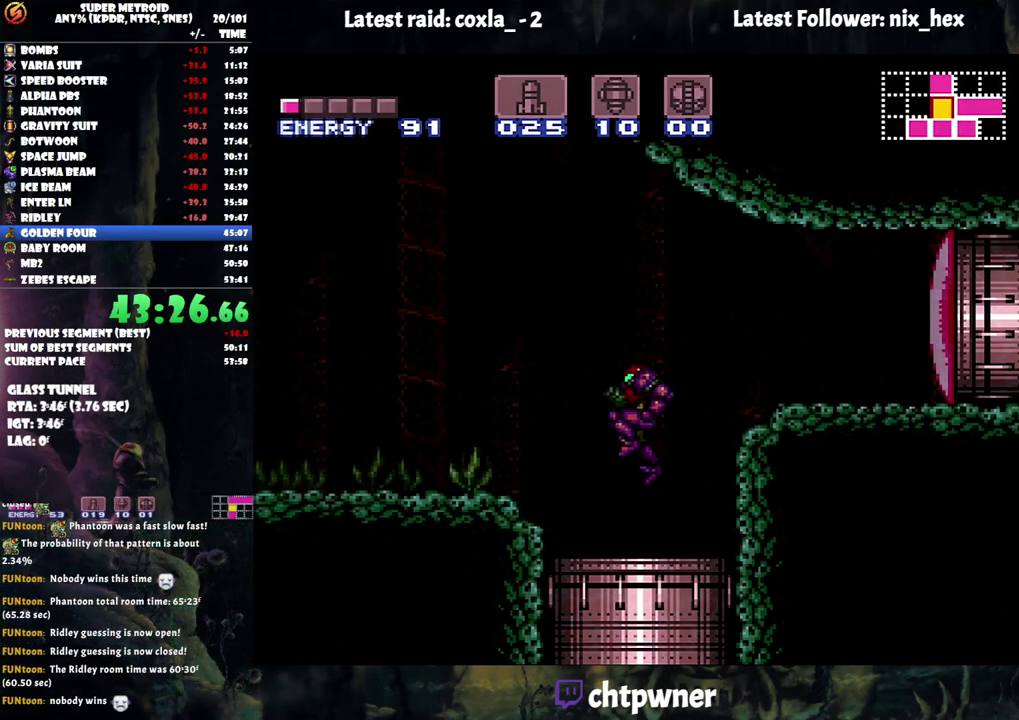
{"buttons": ["A", "DPAD_LEFT"], "events": [[233, "DPAD_LEFT", "down"]]}
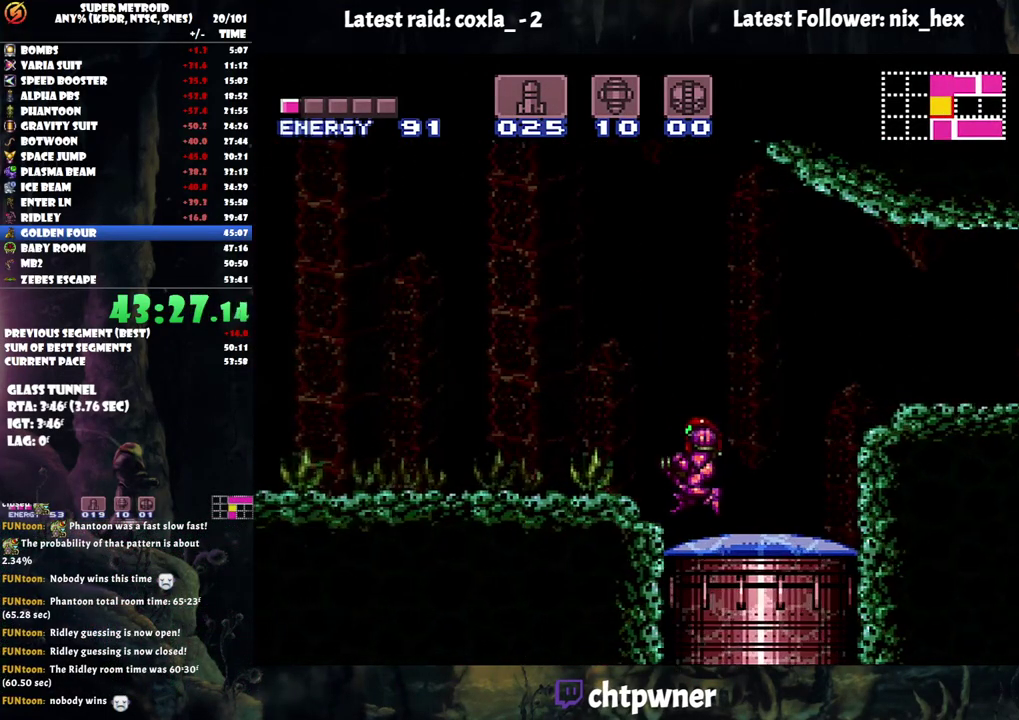
{"buttons": ["A", "B", "DPAD_RIGHT"], "events": [[100, "B", "down"], [183, "DPAD_LEFT", "up"], [283, "DPAD_RIGHT", "down"]]}
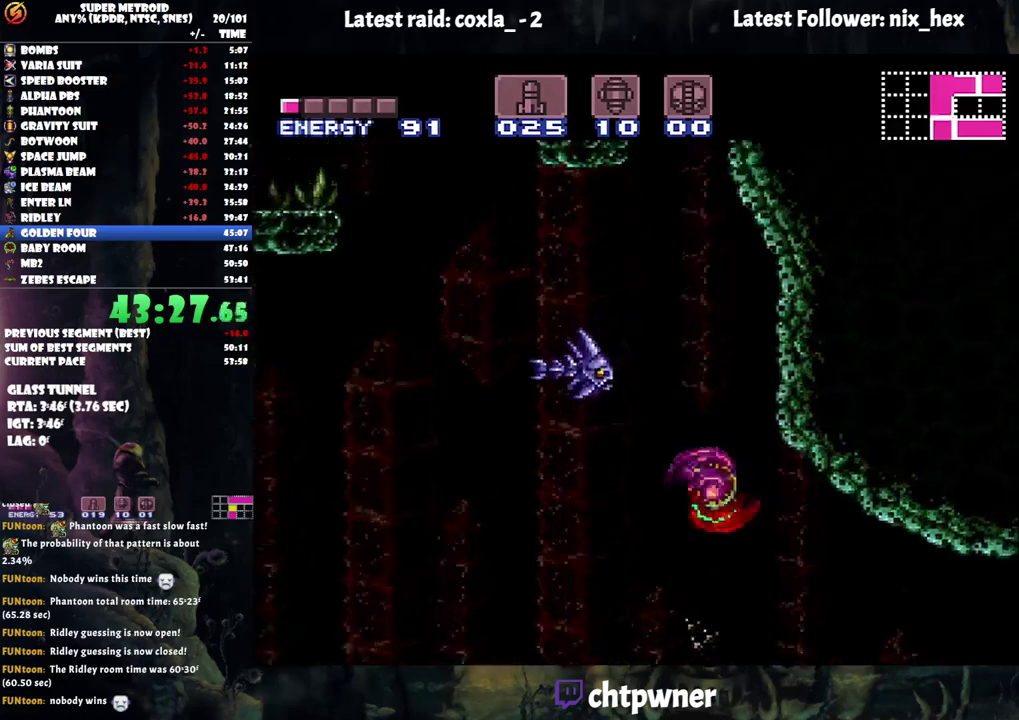
{"buttons": ["B", "DPAD_LEFT"], "events": [[133, "DPAD_RIGHT", "up"], [150, "B", "up"], [167, "A", "up"], [200, "DPAD_LEFT", "down"], [283, "B", "down"]]}
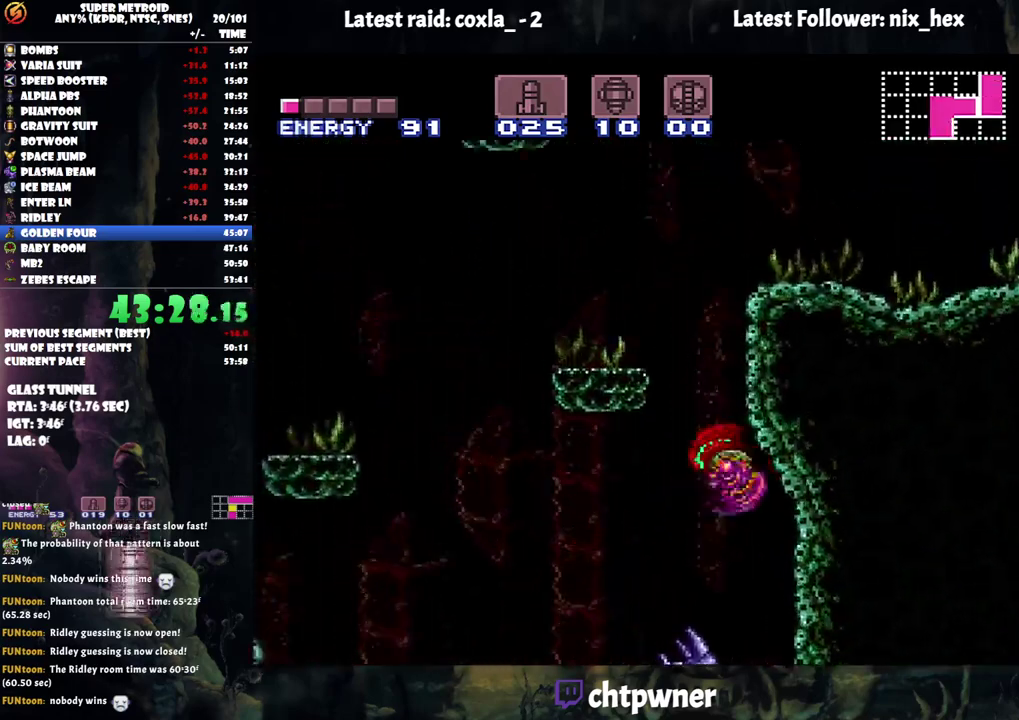
{"buttons": ["B", "DPAD_LEFT"], "events": [[17, "DPAD_LEFT", "up"], [100, "DPAD_RIGHT", "down"], [283, "B", "up"], [333, "DPAD_RIGHT", "up"], [400, "DPAD_LEFT", "down"], [467, "B", "down"]]}
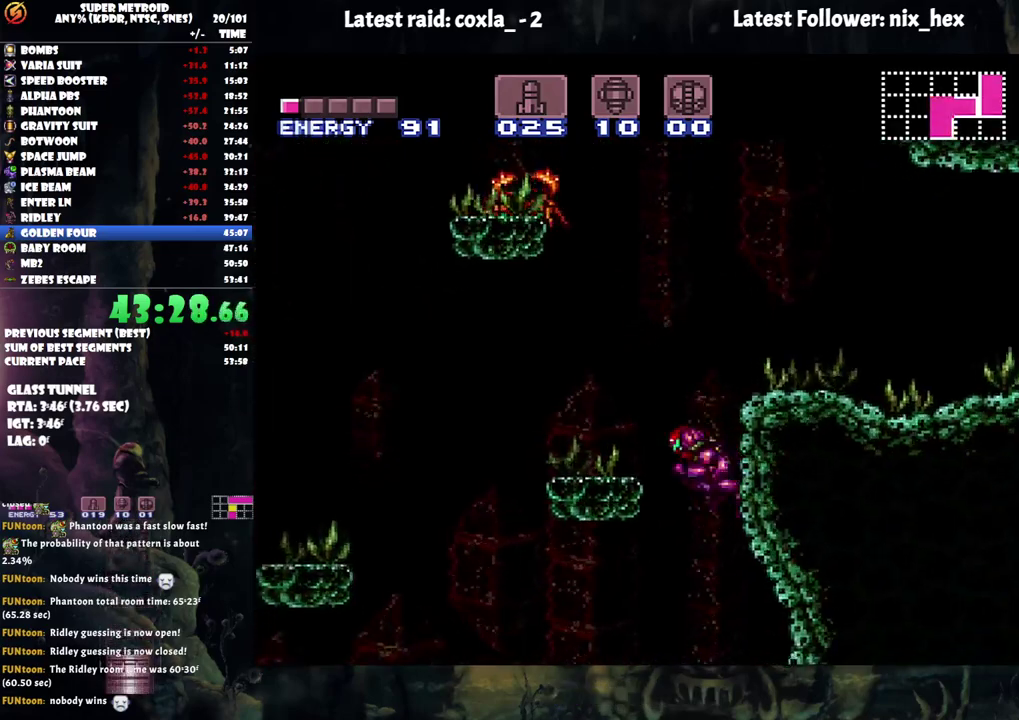
{"buttons": ["DPAD_RIGHT"], "events": [[33, "DPAD_LEFT", "up"], [67, "DPAD_RIGHT", "down"], [217, "B", "up"], [417, "Y", "down"], [500, "Y", "up"]]}
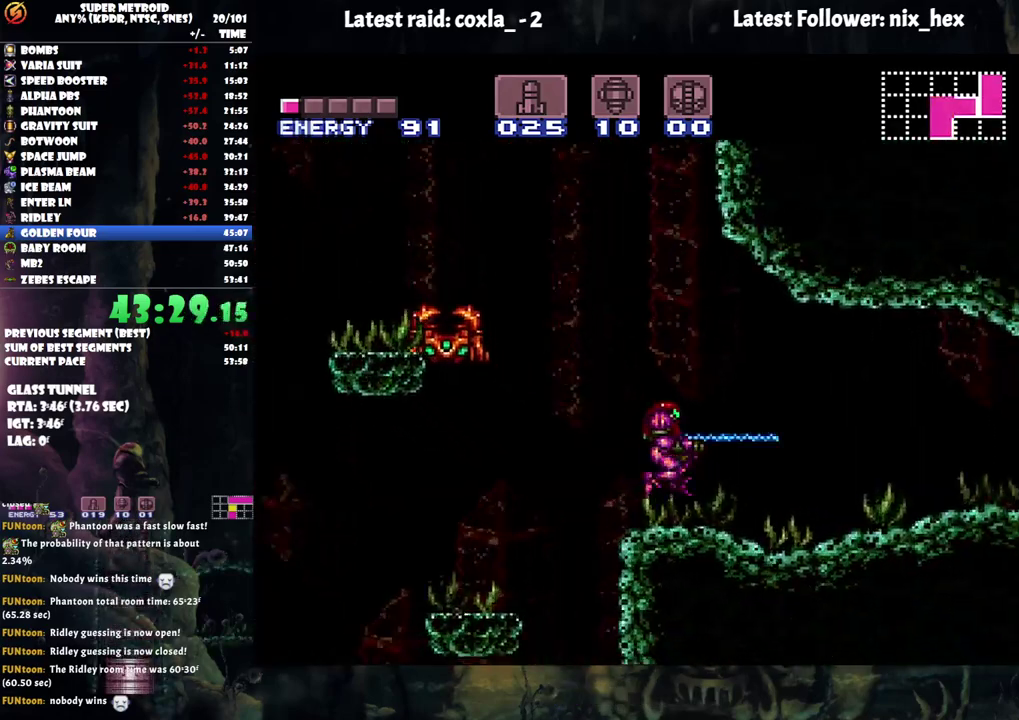
{"buttons": ["A", "DPAD_RIGHT"], "events": [[100, "A", "down"]]}
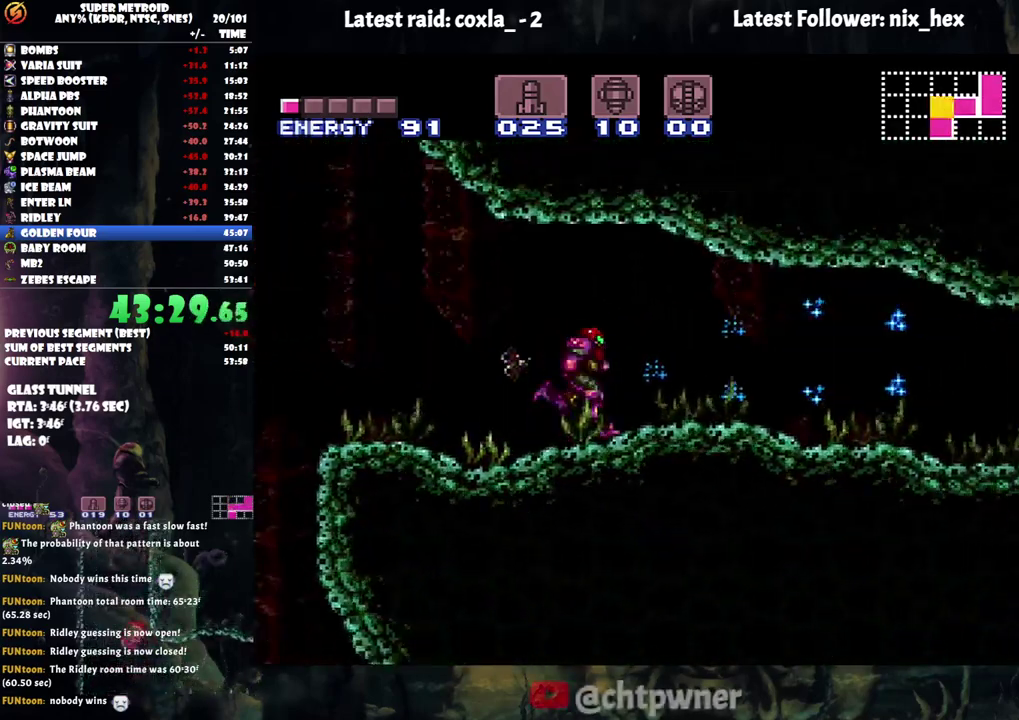
{"buttons": ["A", "DPAD_RIGHT"], "events": []}
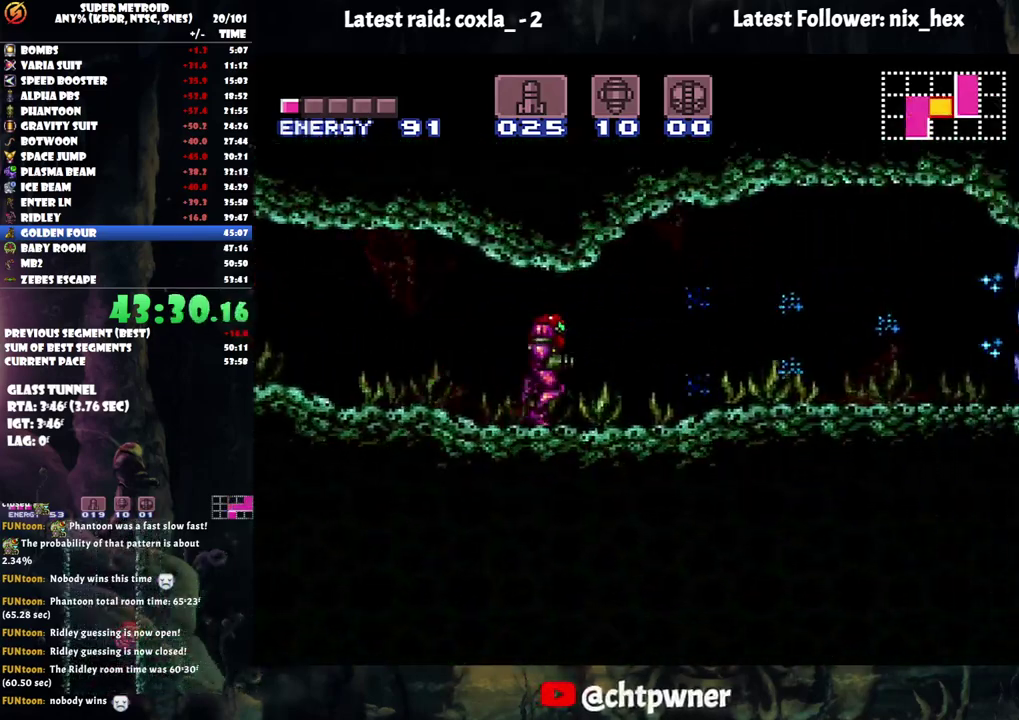
{"buttons": ["DPAD_RIGHT"], "events": [[250, "B", "down"], [350, "A", "up"], [350, "B", "up"]]}
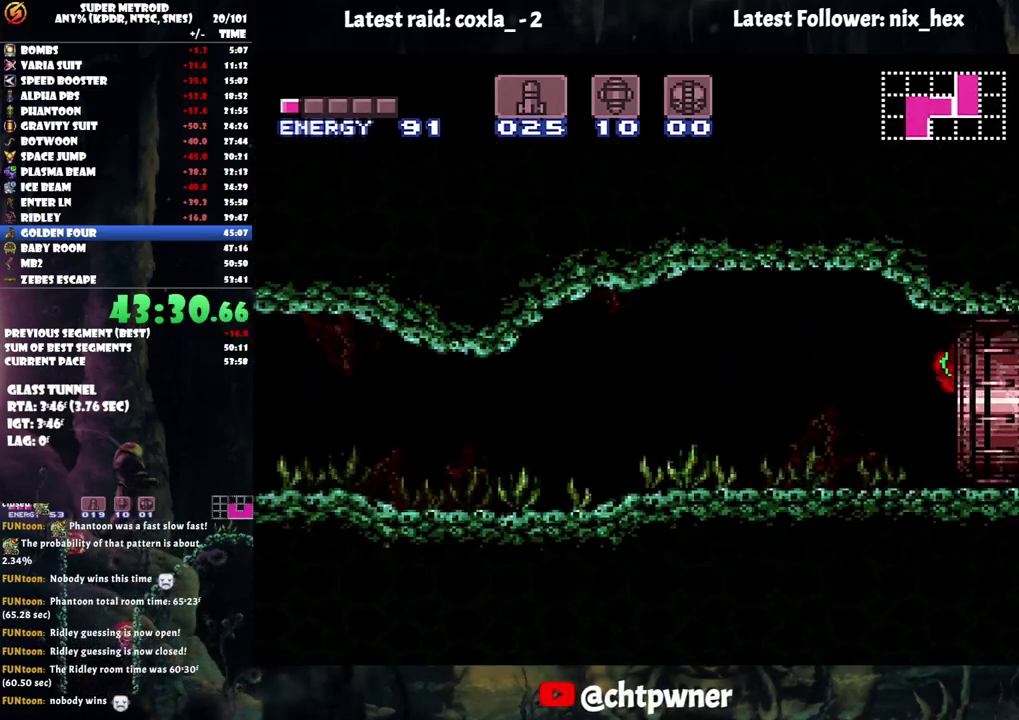
{"buttons": ["DPAD_RIGHT"], "events": []}
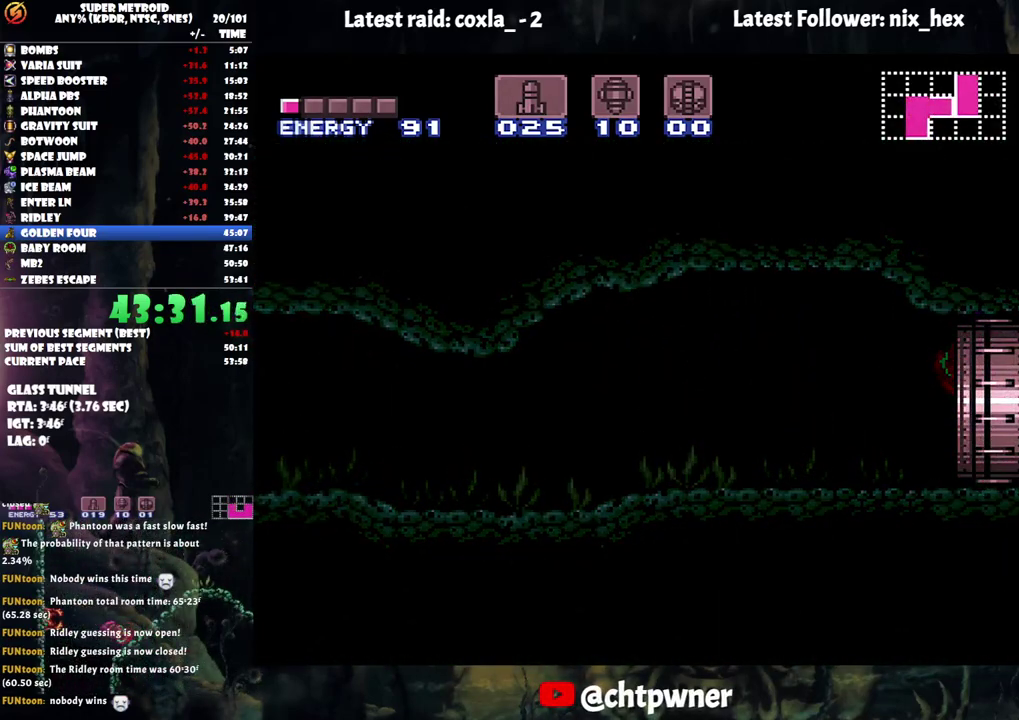
{"buttons": [], "events": [[200, "DPAD_RIGHT", "up"]]}
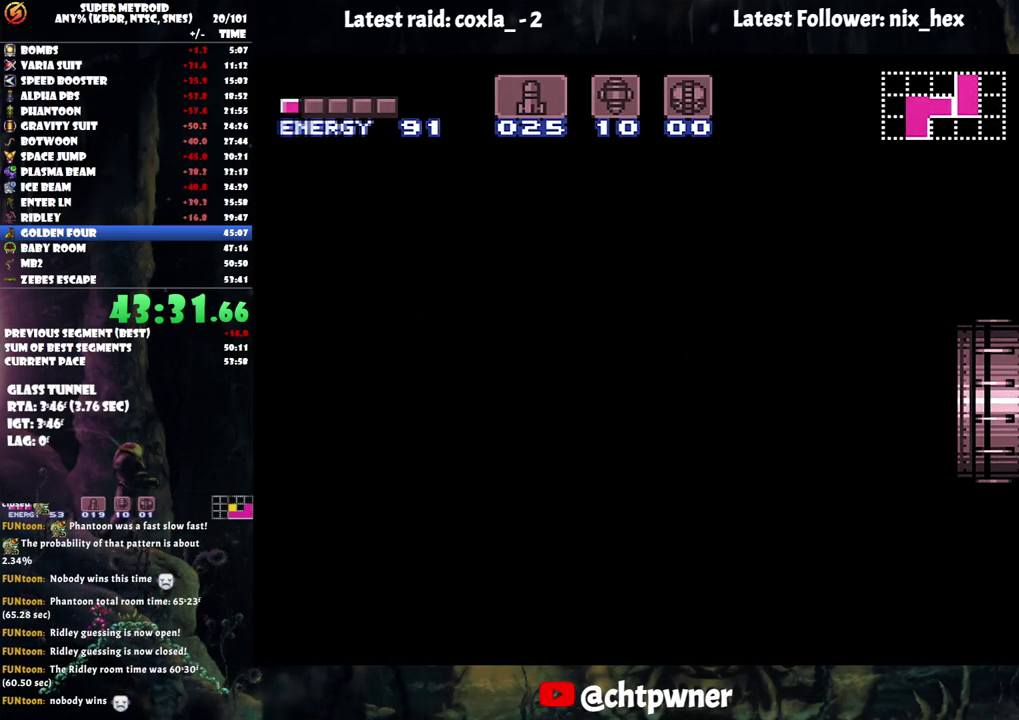
{"buttons": [], "events": []}
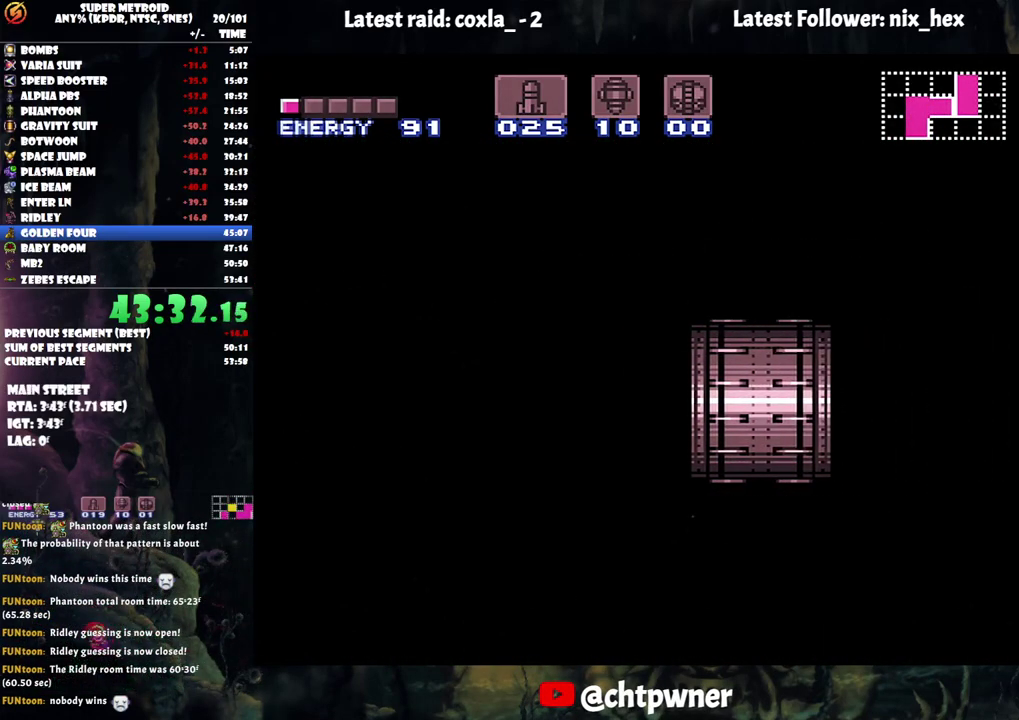
{"buttons": [], "events": []}
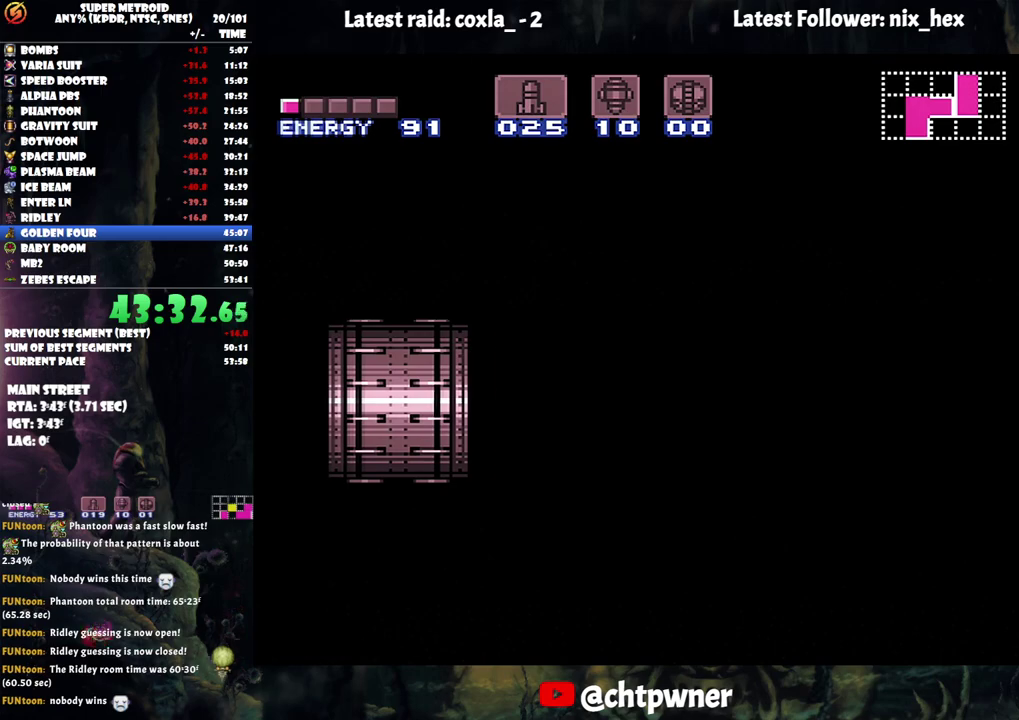
{"buttons": [], "events": []}
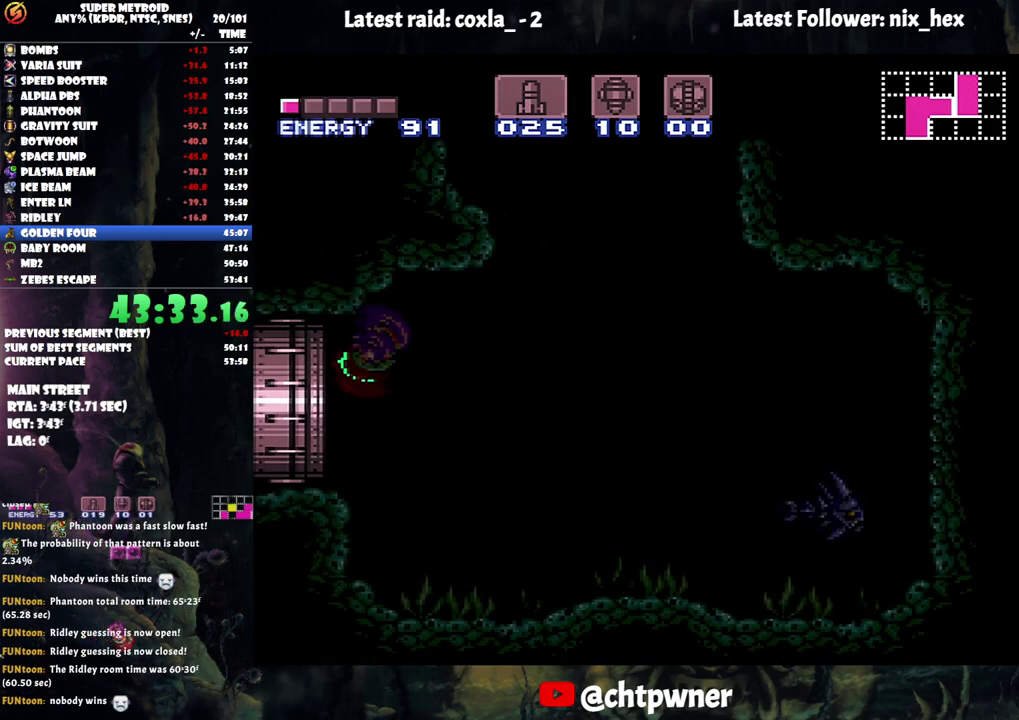
{"buttons": [], "events": []}
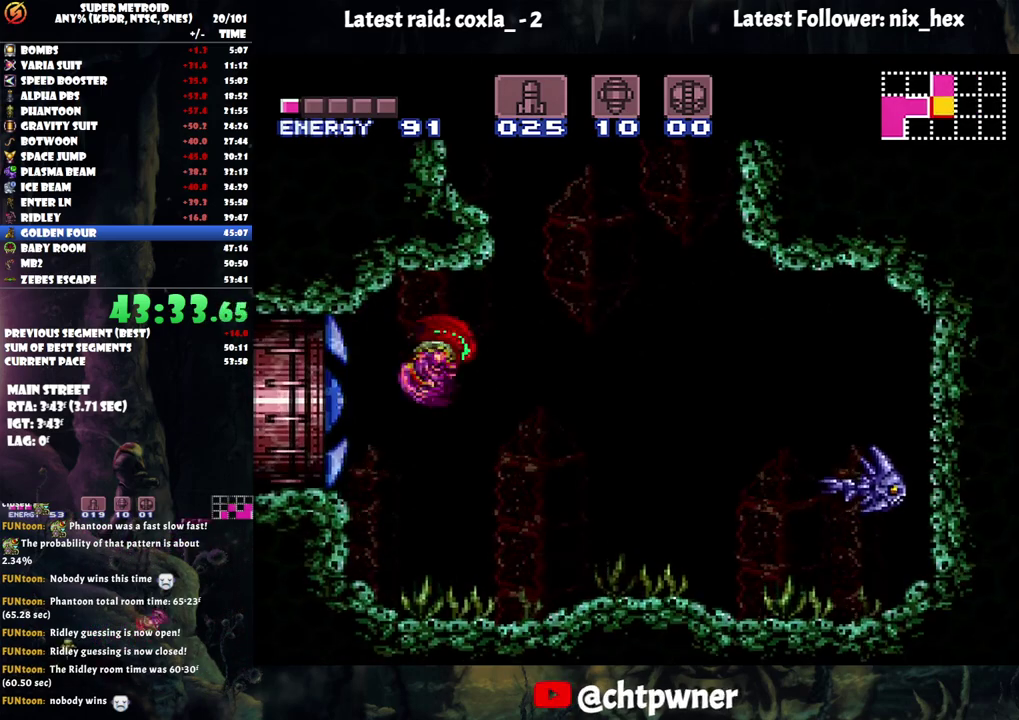
{"buttons": ["B", "DPAD_LEFT"], "events": [[83, "B", "down"], [433, "DPAD_LEFT", "down"]]}
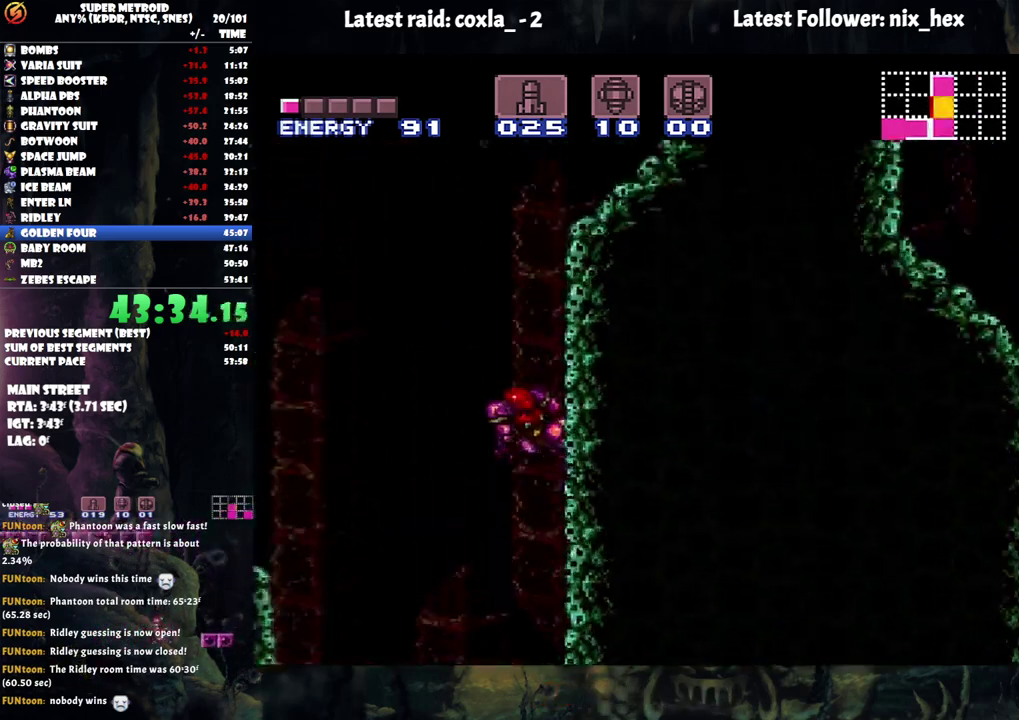
{"buttons": ["DPAD_UP", "DPAD_RIGHT"], "events": [[150, "DPAD_LEFT", "up"], [167, "DPAD_RIGHT", "down"], [417, "B", "up"], [467, "DPAD_UP", "down"]]}
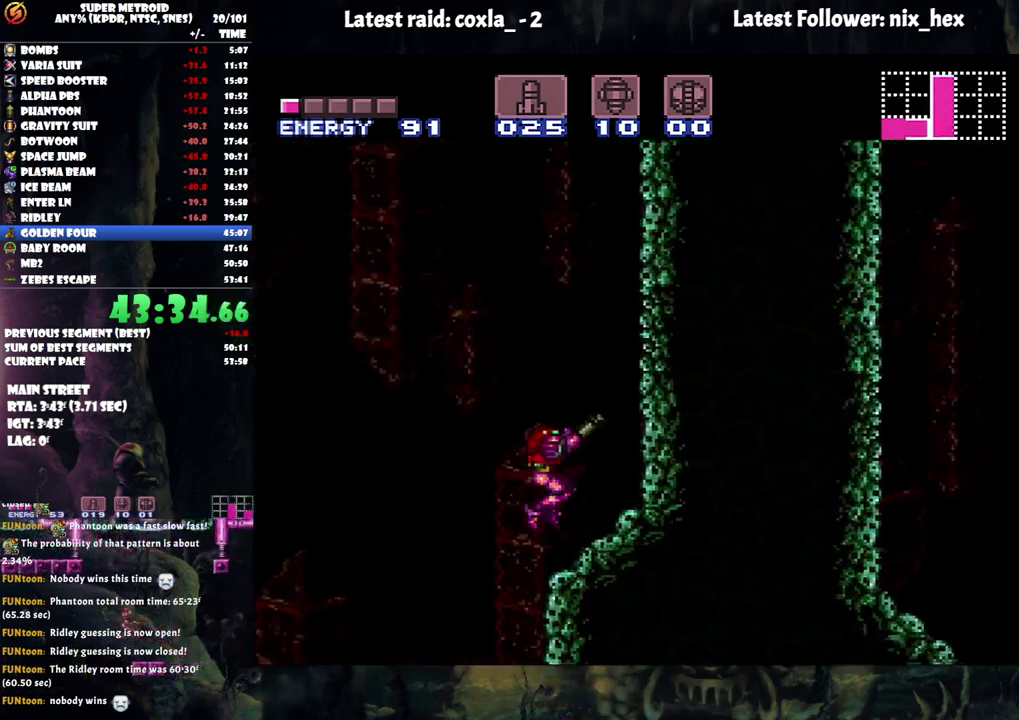
{"buttons": ["B", "DPAD_RIGHT"], "events": [[17, "DPAD_RIGHT", "up"], [133, "Y", "down"], [233, "DPAD_RIGHT", "down"], [233, "Y", "up"], [283, "DPAD_UP", "up"], [350, "B", "down"]]}
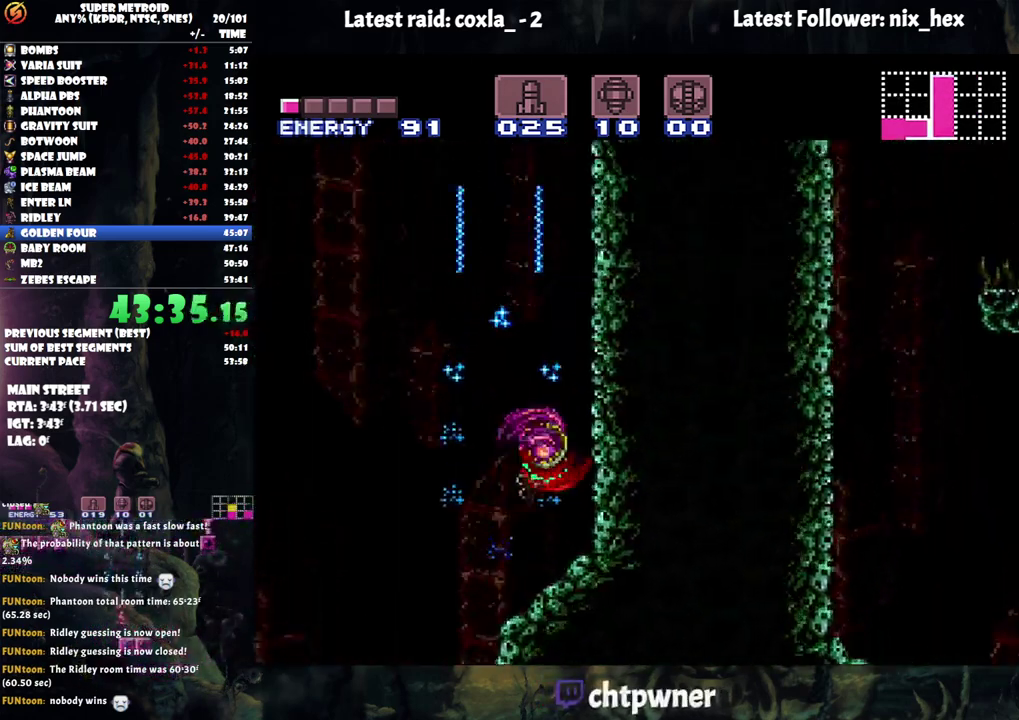
{"buttons": ["B", "DPAD_RIGHT"], "events": [[100, "DPAD_RIGHT", "up"], [200, "DPAD_LEFT", "down"], [250, "B", "up"], [317, "B", "down"], [367, "DPAD_LEFT", "up"], [383, "DPAD_RIGHT", "down"]]}
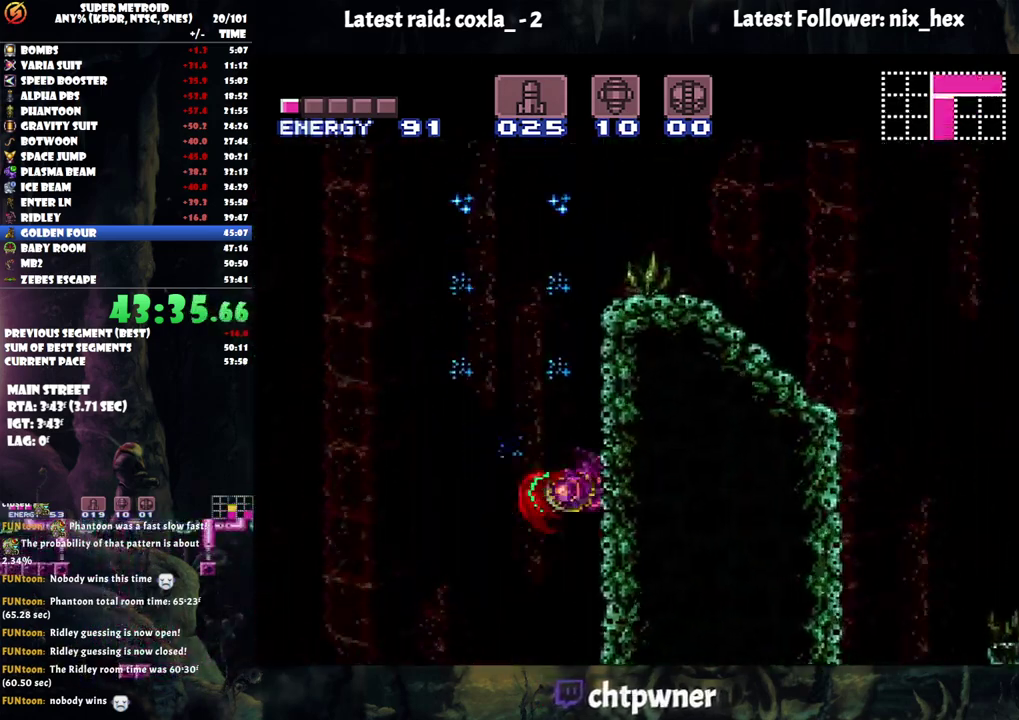
{"buttons": ["B", "DPAD_LEFT"], "events": [[83, "B", "up"], [117, "DPAD_RIGHT", "up"], [150, "DPAD_LEFT", "down"], [167, "B", "down"]]}
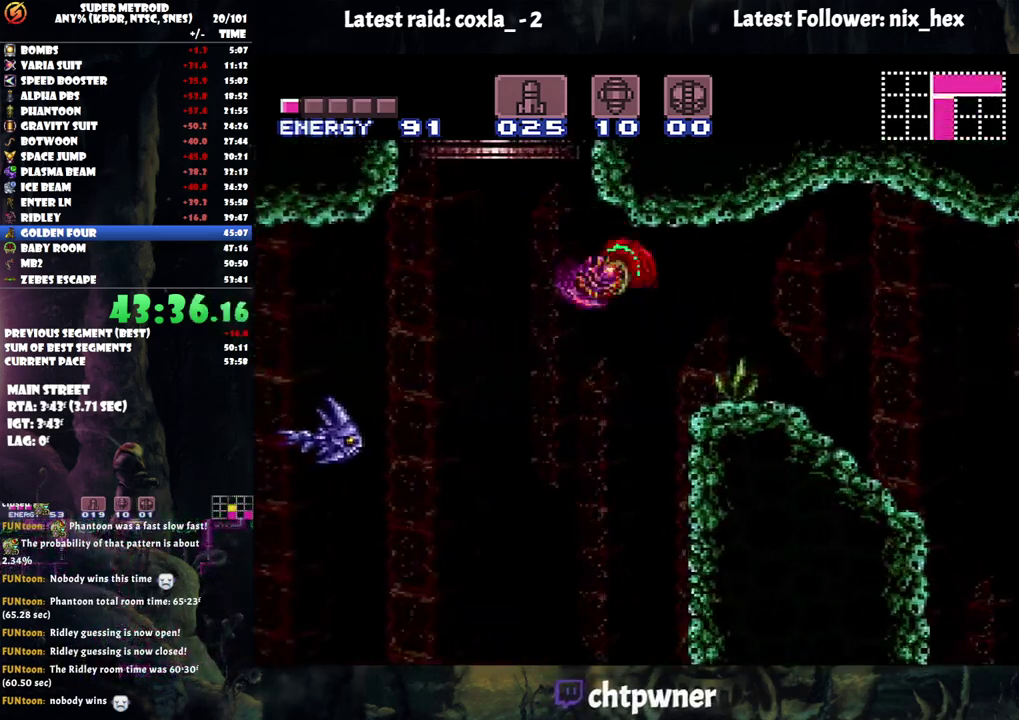
{"buttons": ["B"], "events": [[33, "B", "up"], [267, "B", "down"], [417, "DPAD_LEFT", "up"]]}
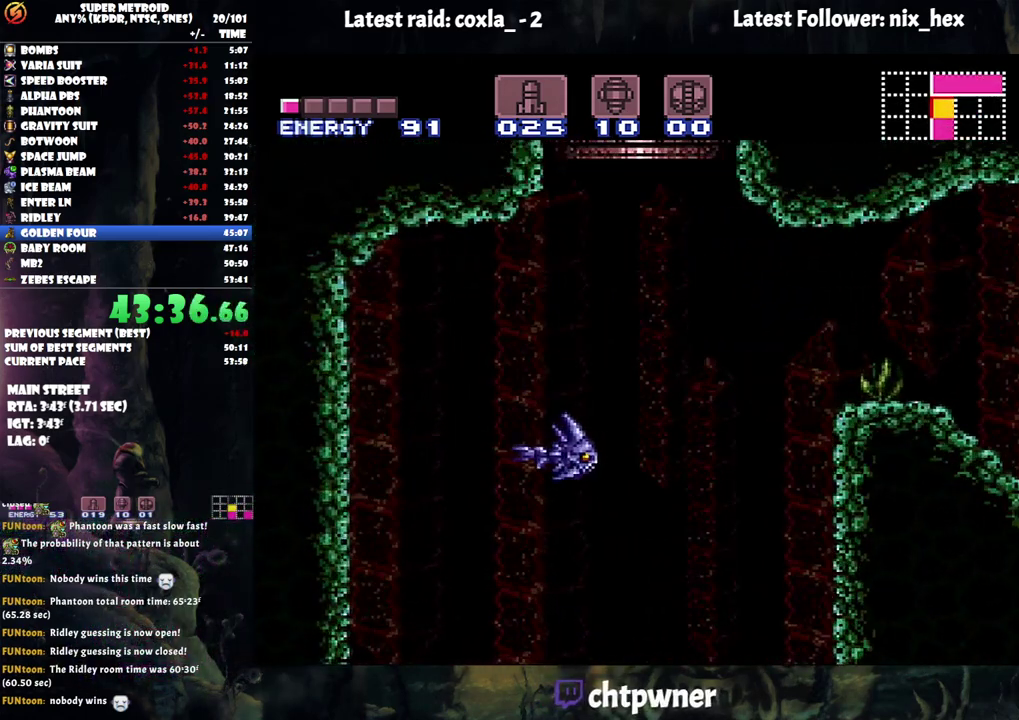
{"buttons": ["B", "DPAD_RIGHT"], "events": [[100, "DPAD_RIGHT", "down"]]}
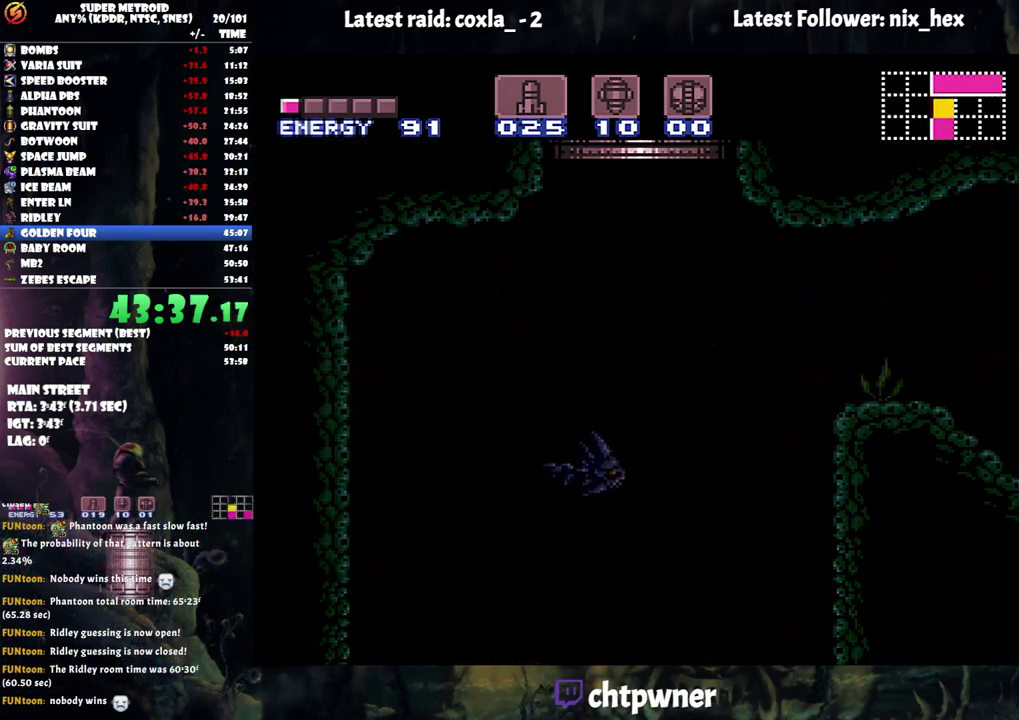
{"buttons": ["B", "DPAD_RIGHT"], "events": []}
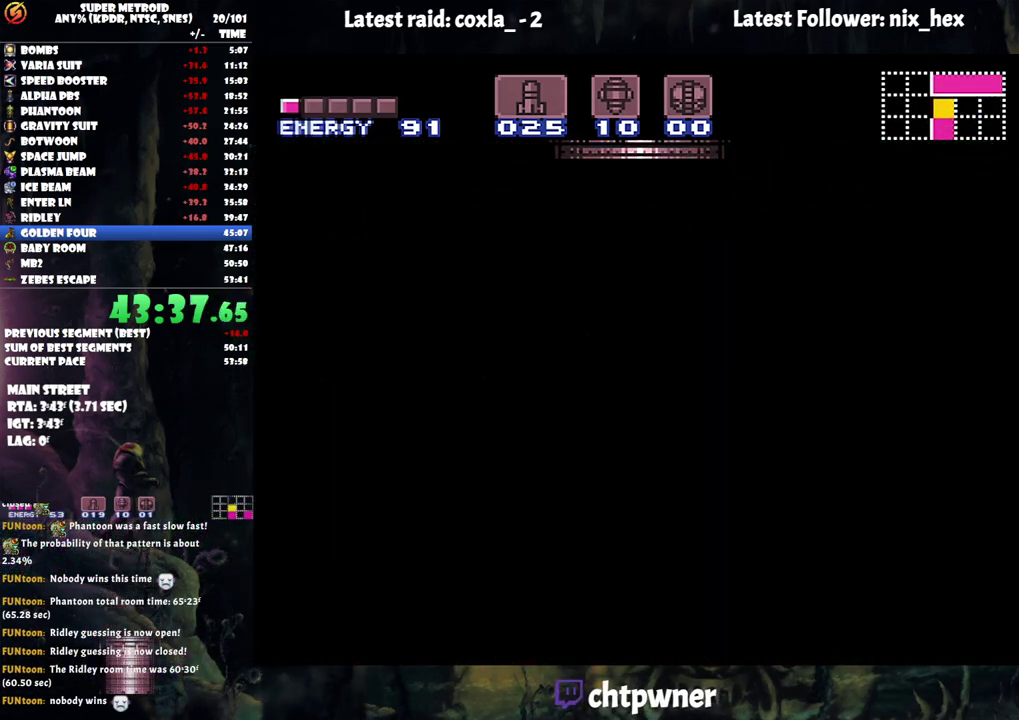
{"buttons": ["B", "DPAD_RIGHT"], "events": []}
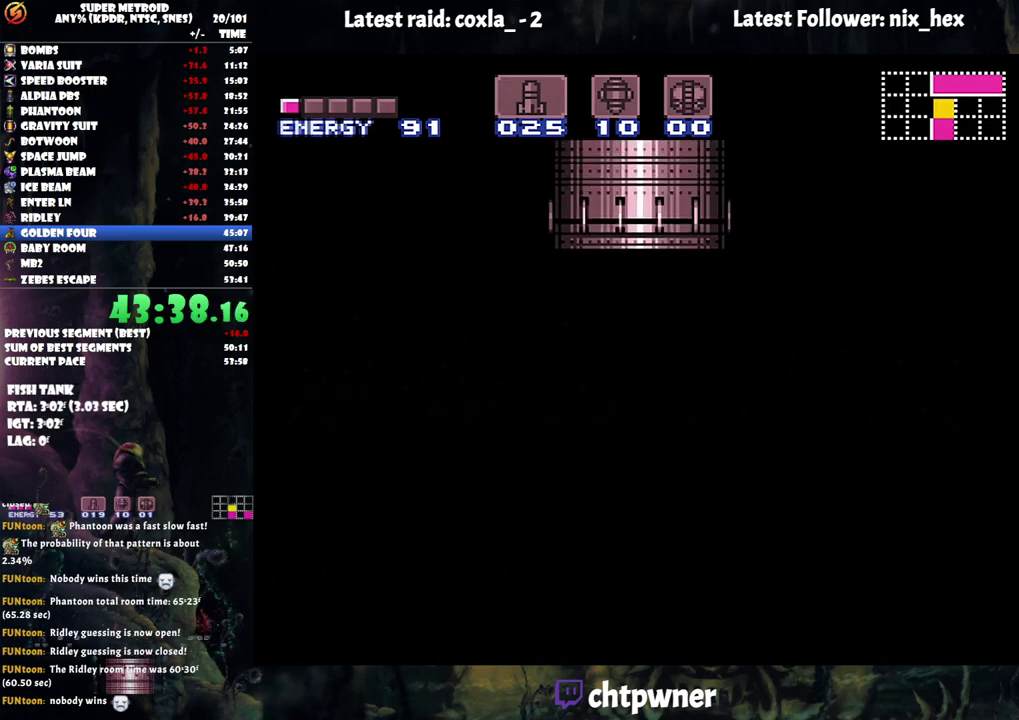
{"buttons": ["B", "DPAD_RIGHT"], "events": []}
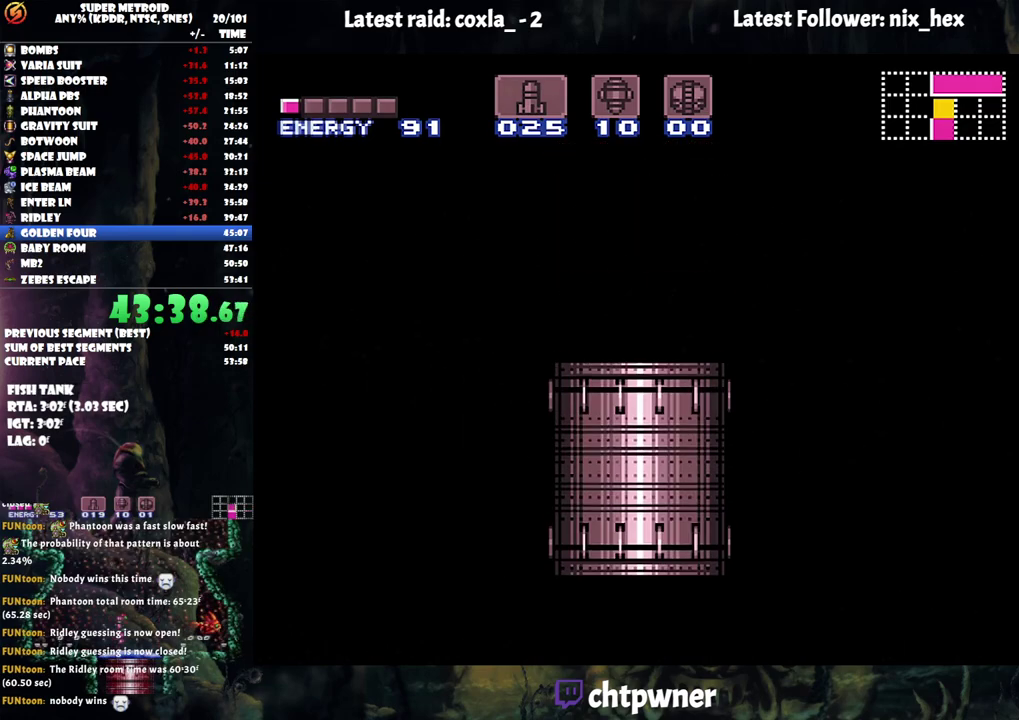
{"buttons": ["B", "DPAD_RIGHT"], "events": []}
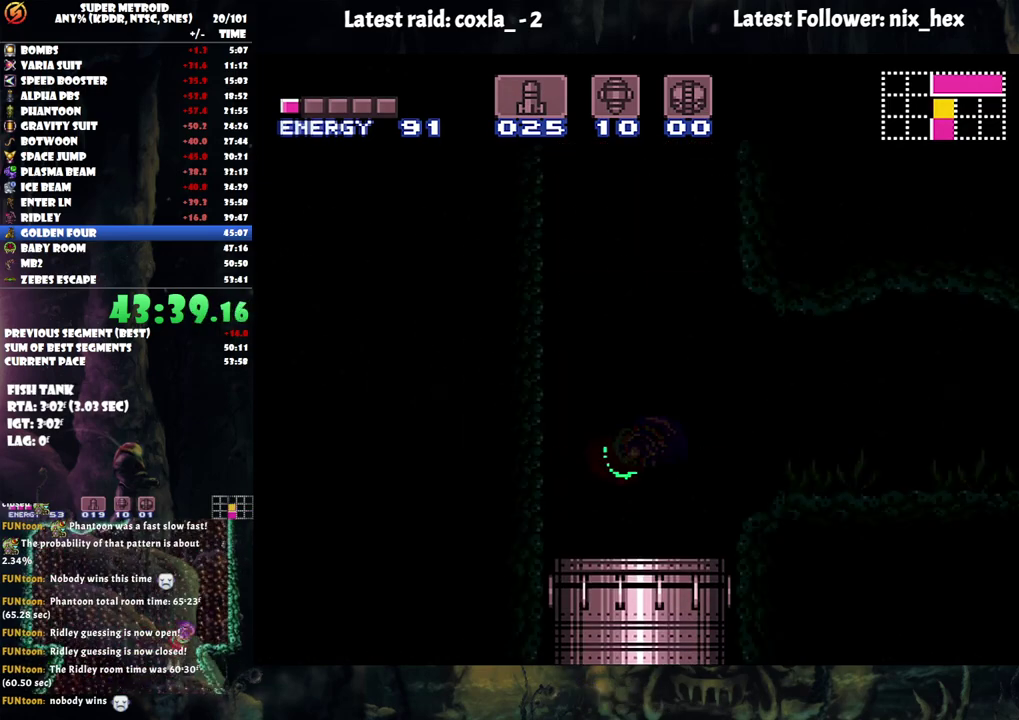
{"buttons": ["B", "DPAD_RIGHT"], "events": []}